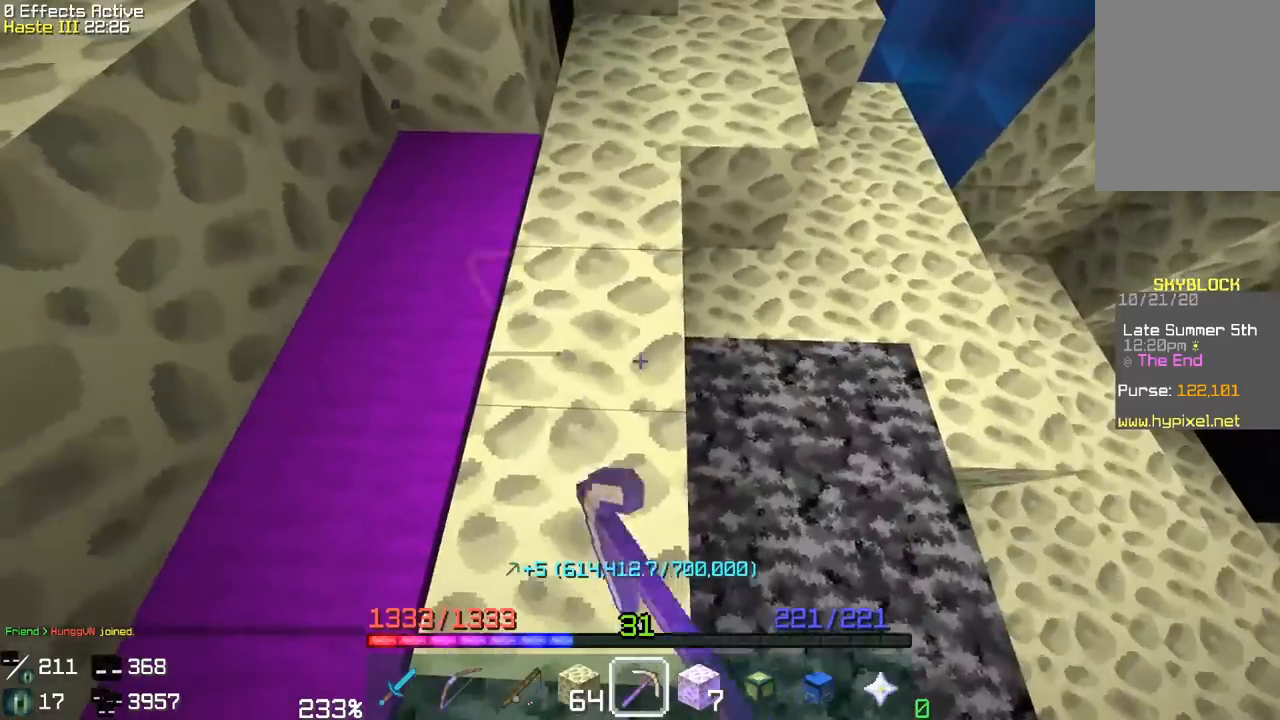
Gameplay with keyboard and mouse; each line is a JSON object with the keys and mouse buttons held at the frame after it. "events" lists presses ("down") and releases ("up") of "a", "d", "s", "space", "w", "mouse_left" and "mouse_right" between this image and that frame as [ms after this image, input, new state], when the widget could be followed in between. "mouse_left", "mouse_right" = the "left", "right" buttons of the "mouse" list. No other keys are recorded. Fast repeated clicks can show as one long hold. Mouse movement is not recorded.
{"keys": ["w"], "mouse": ["left"], "events": [[133, "w", "down"]]}
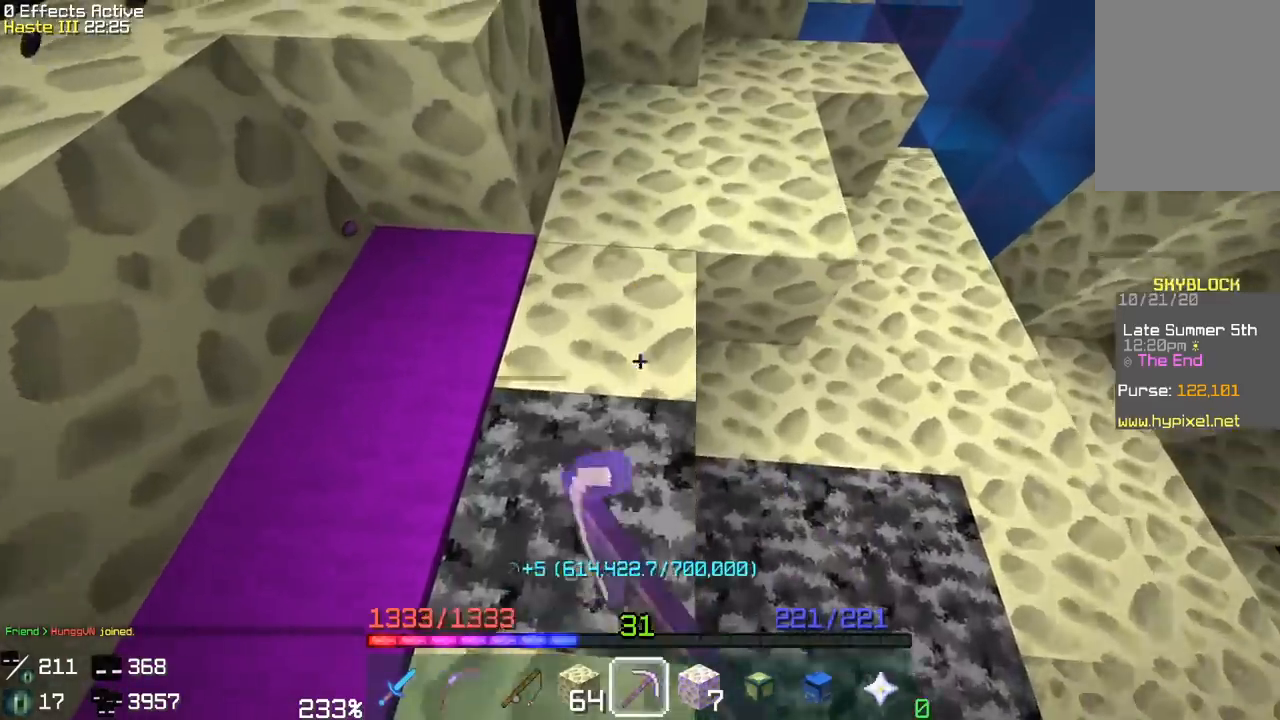
{"keys": [], "mouse": ["left"], "events": [[267, "w", "up"]]}
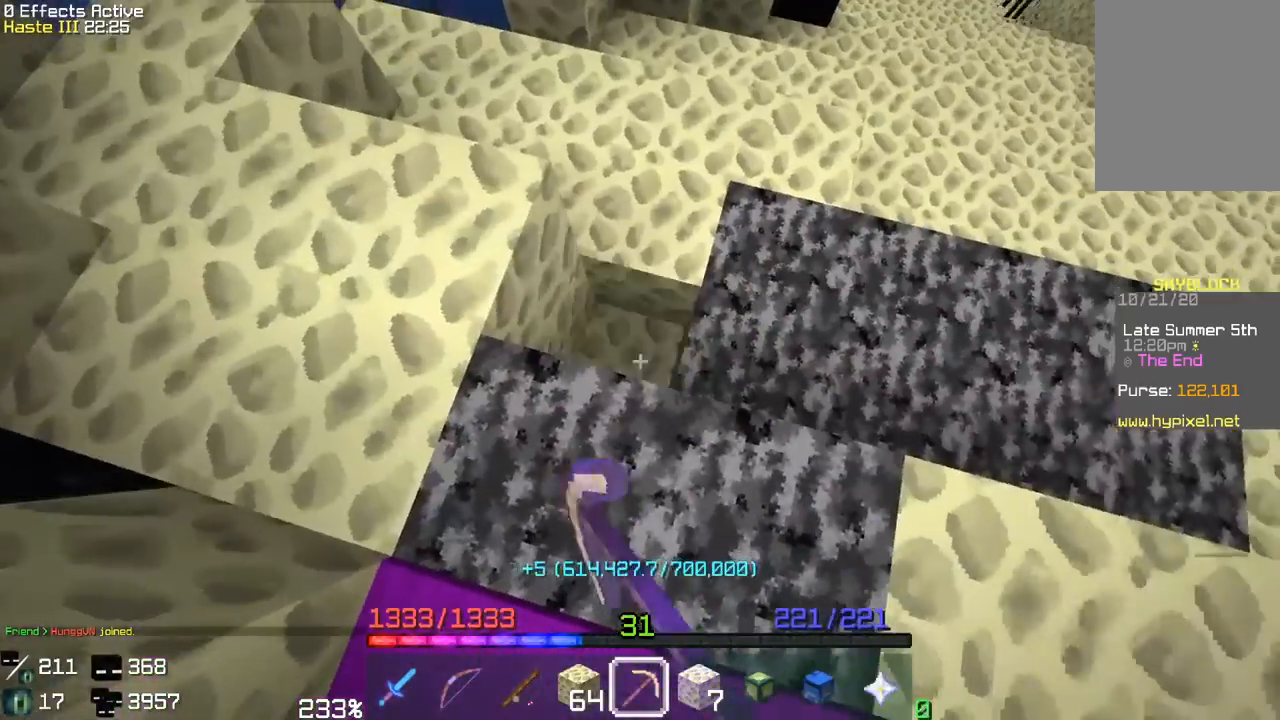
{"keys": ["a"], "mouse": ["left"], "events": [[83, "w", "down"], [333, "w", "up"], [483, "a", "down"]]}
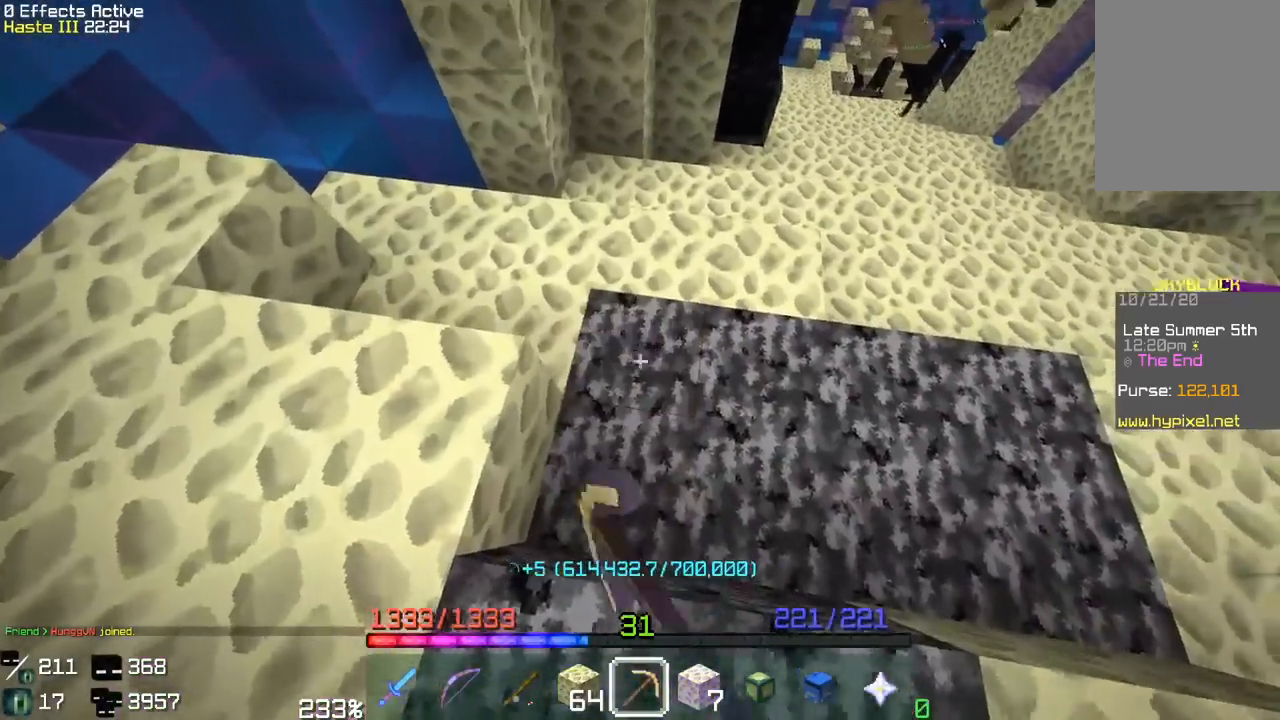
{"keys": ["a", "w"], "mouse": ["left"], "events": [[33, "w", "down"], [233, "a", "up"], [233, "w", "up"], [417, "w", "down"], [483, "a", "down"]]}
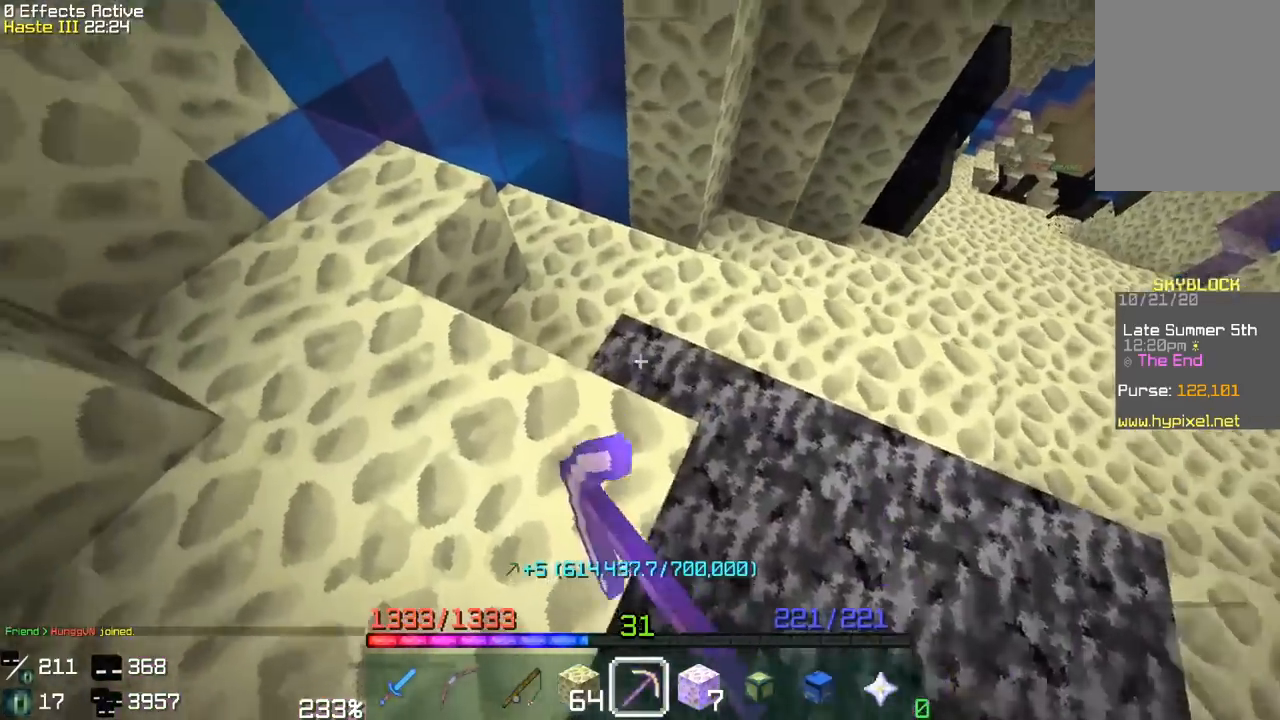
{"keys": ["w"], "mouse": ["left"], "events": [[183, "a", "up"], [183, "w", "up"], [333, "w", "down"]]}
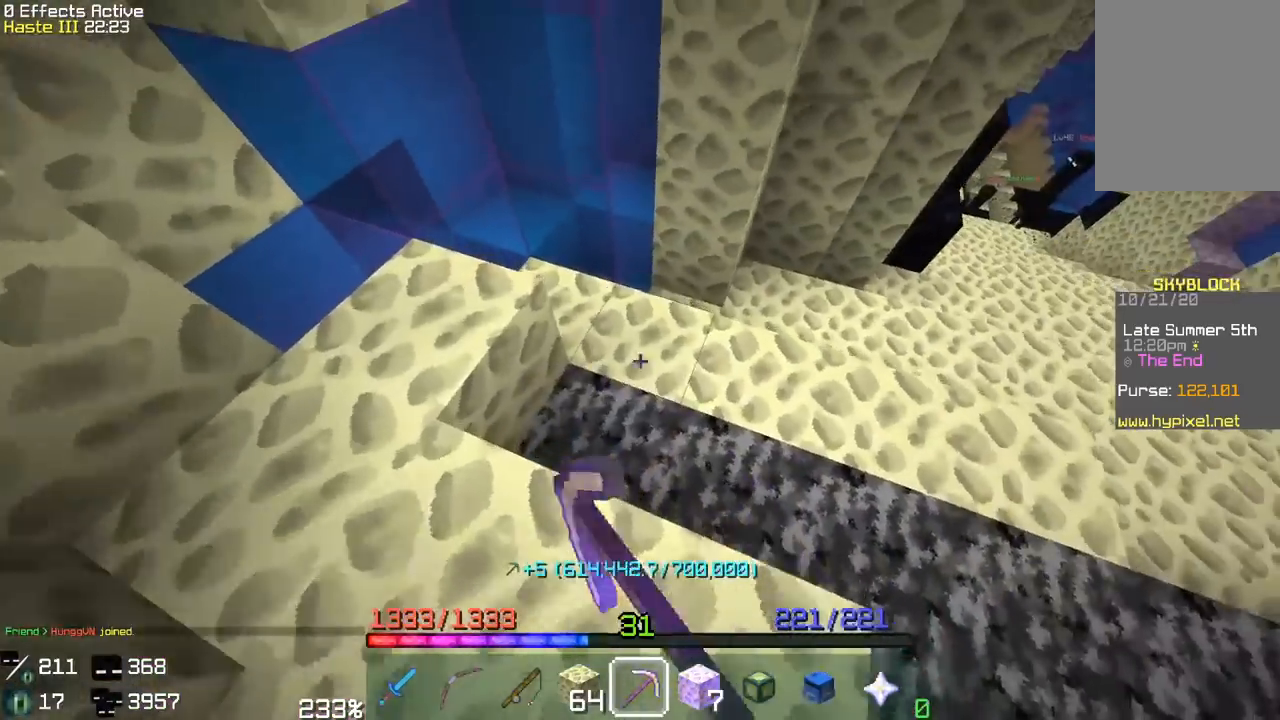
{"keys": [], "mouse": ["left"], "events": [[117, "w", "up"], [233, "a", "down"], [250, "w", "down"], [450, "a", "up"], [450, "w", "up"]]}
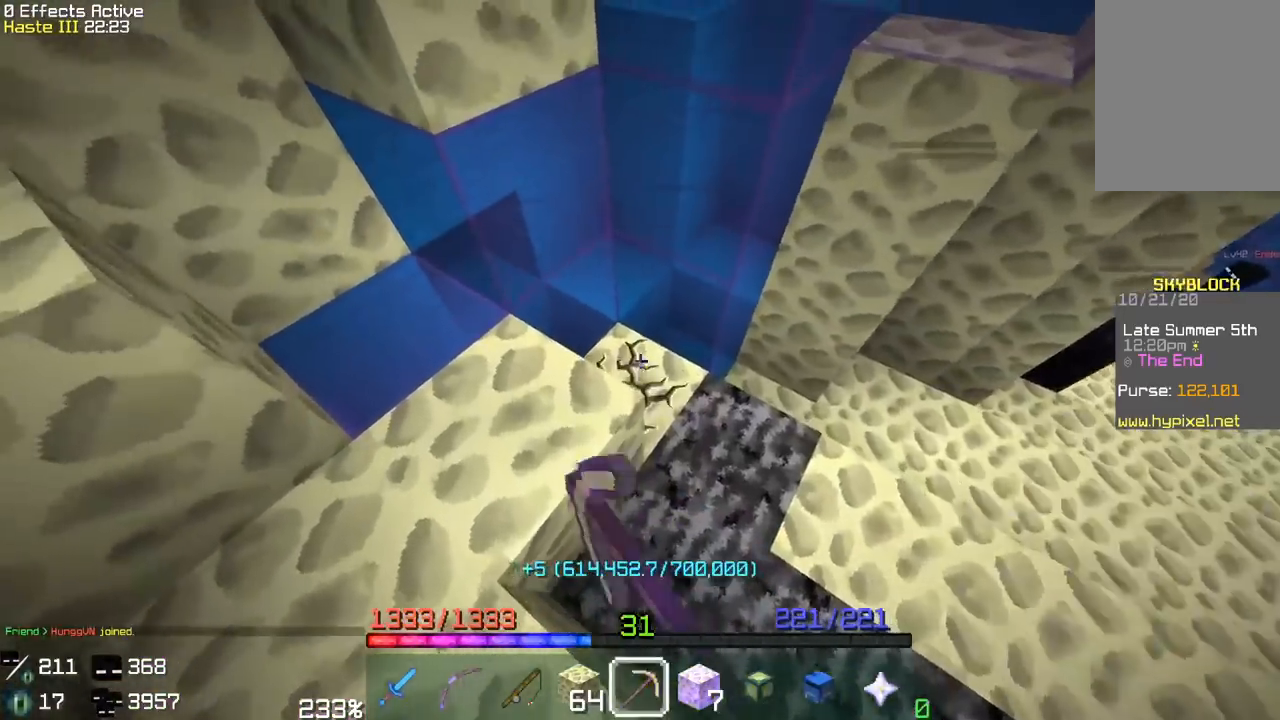
{"keys": ["d", "w"], "mouse": ["left"], "events": [[183, "d", "down"], [400, "w", "down"]]}
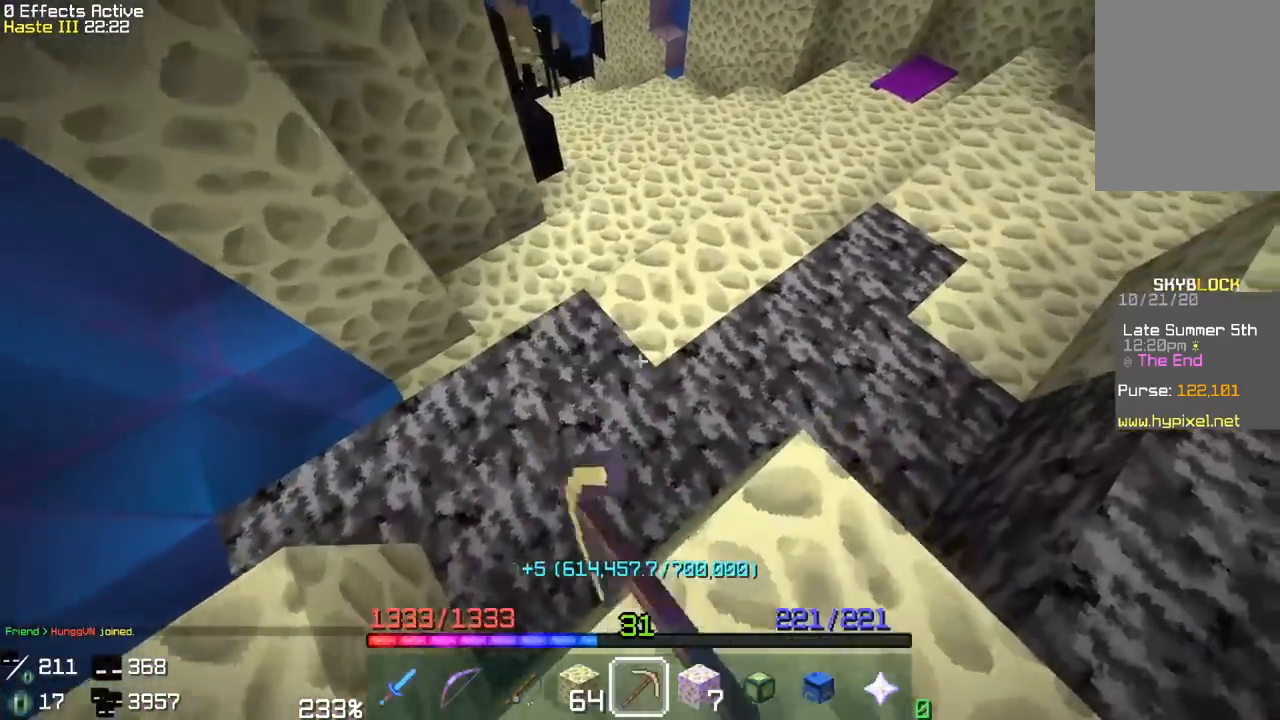
{"keys": [], "mouse": ["left"], "events": [[417, "w", "up"], [433, "d", "up"]]}
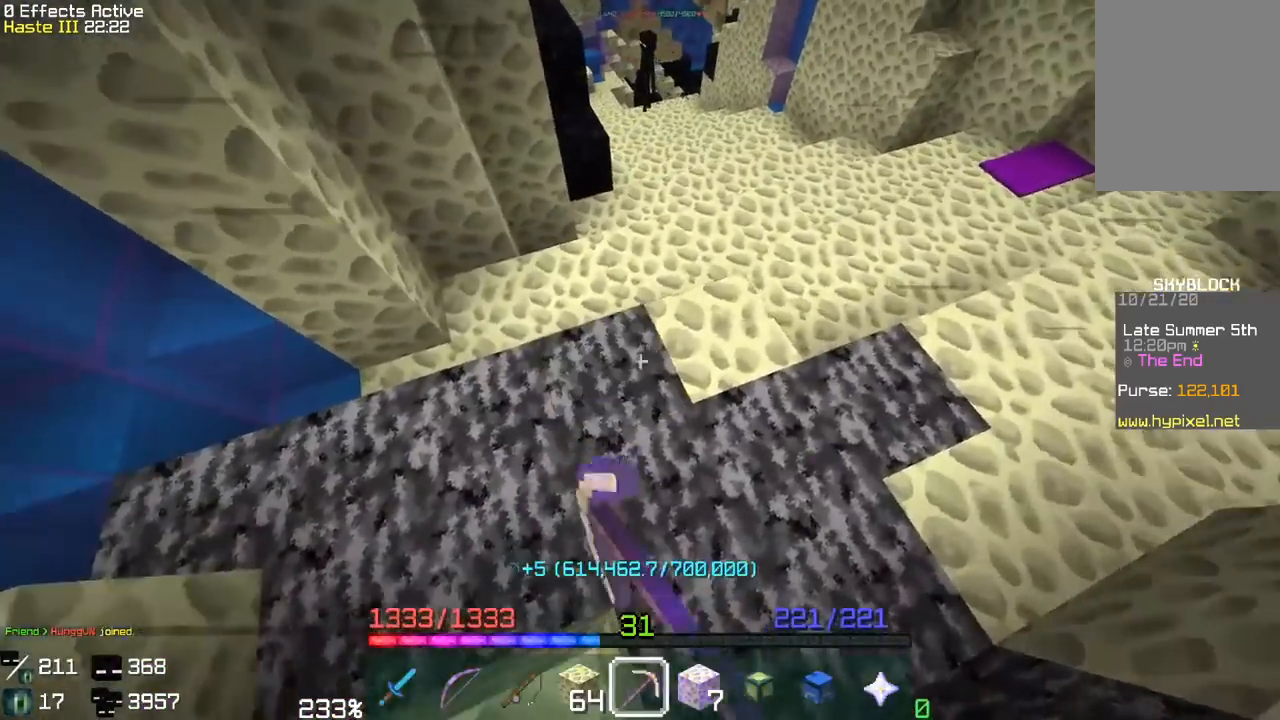
{"keys": [], "mouse": ["left"], "events": [[133, "w", "down"], [350, "w", "up"]]}
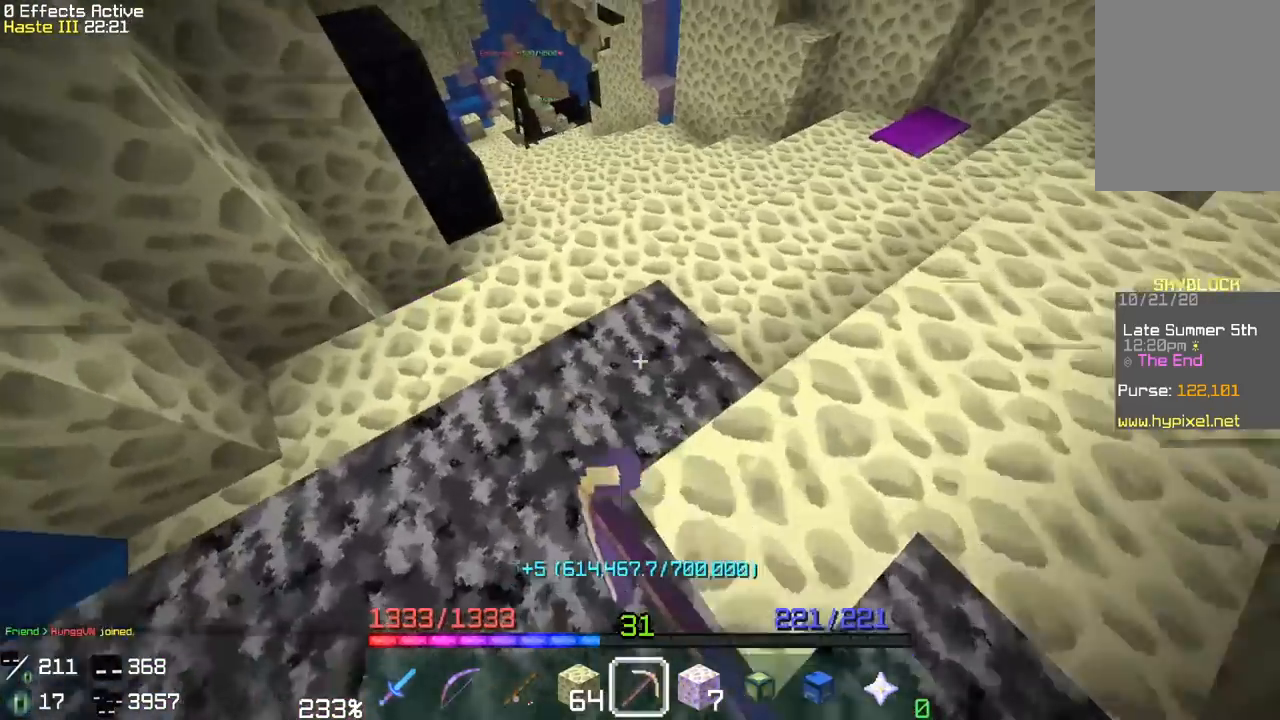
{"keys": ["w"], "mouse": ["left"], "events": [[33, "a", "down"], [33, "w", "down"], [450, "a", "up"]]}
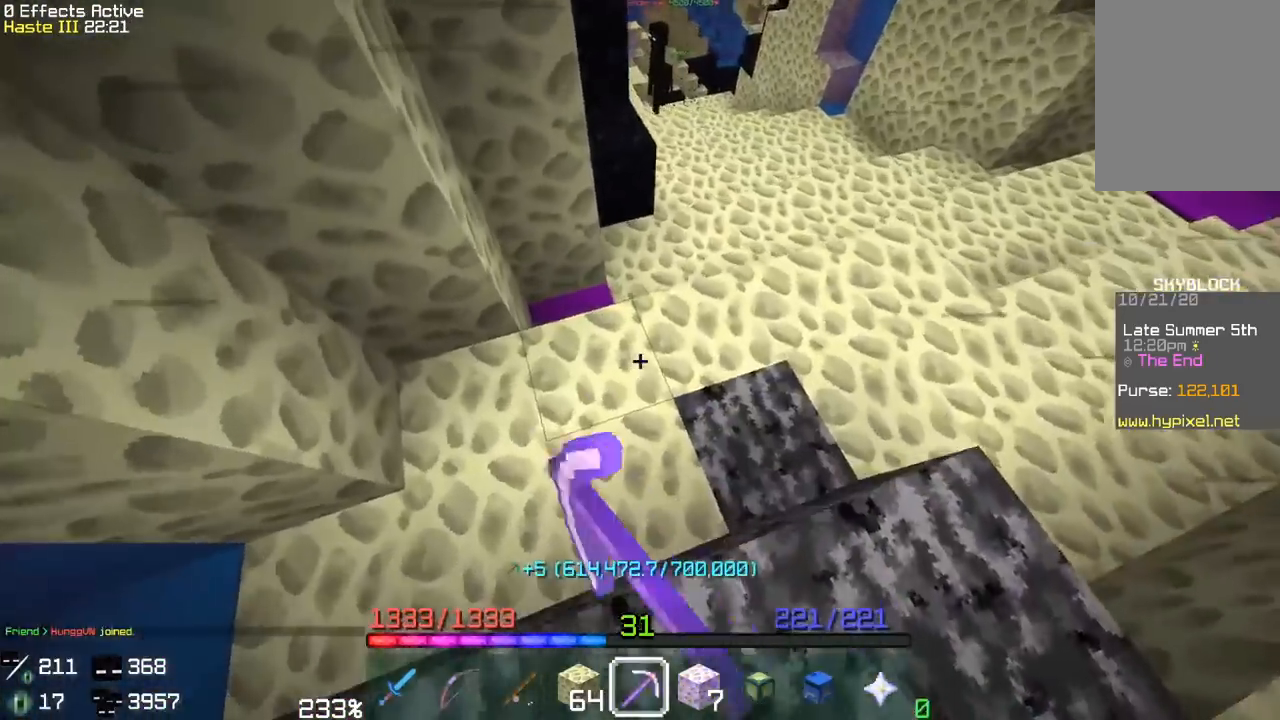
{"keys": ["a", "w"], "mouse": ["left"], "events": [[150, "a", "down"]]}
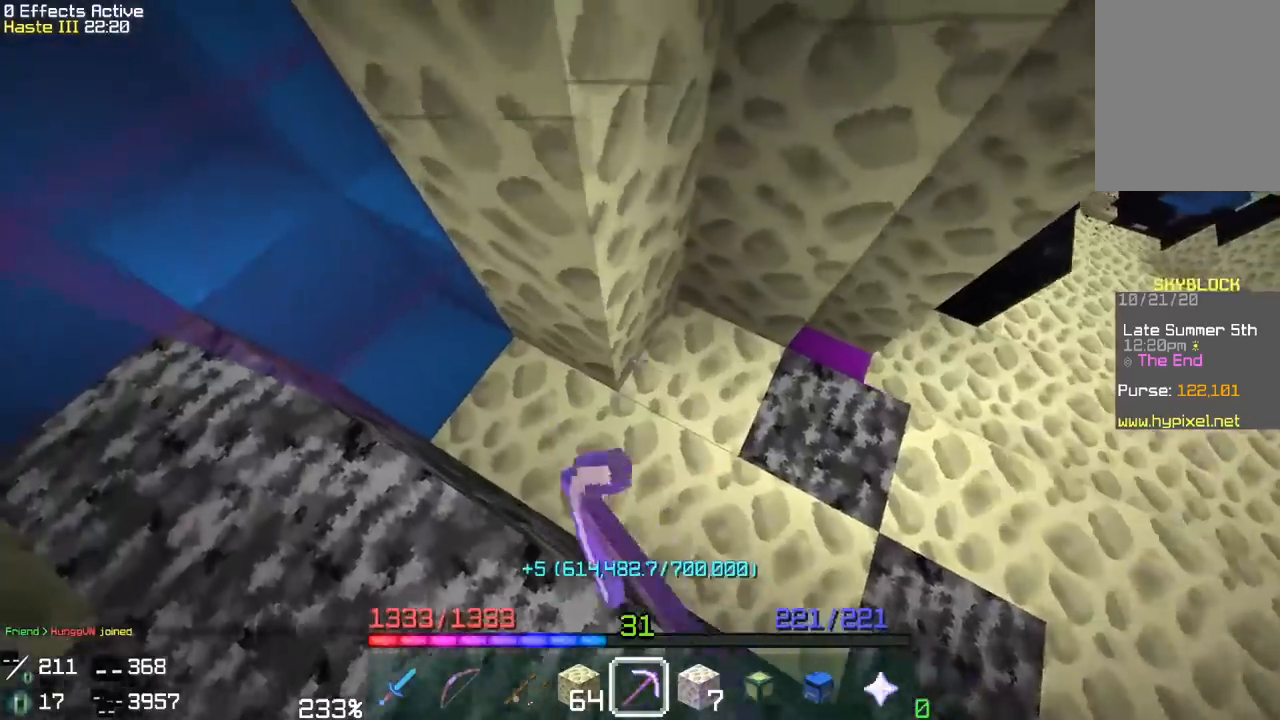
{"keys": ["d"], "mouse": ["left"], "events": [[133, "a", "up"], [133, "w", "up"], [267, "a", "down"], [467, "a", "up"], [483, "d", "down"]]}
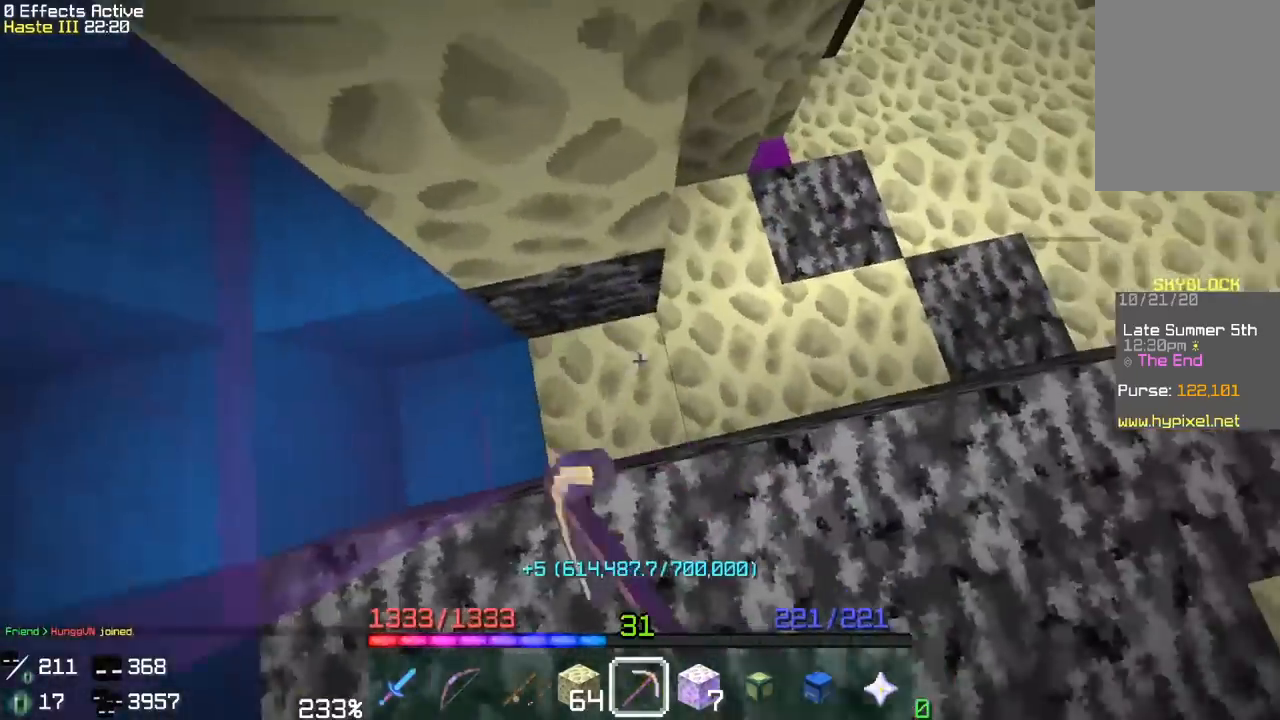
{"keys": [], "mouse": ["left"], "events": [[233, "d", "up"], [283, "d", "down"], [500, "d", "up"]]}
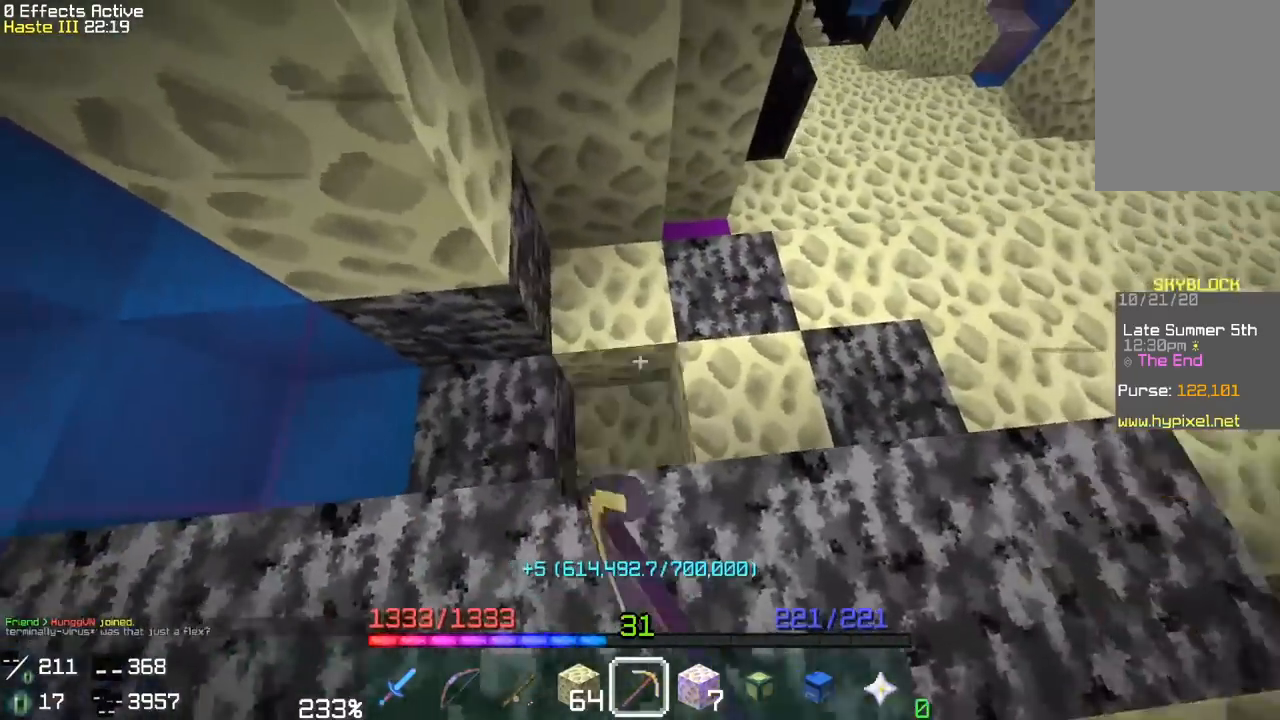
{"keys": [], "mouse": ["left"], "events": [[233, "d", "down"], [500, "d", "up"]]}
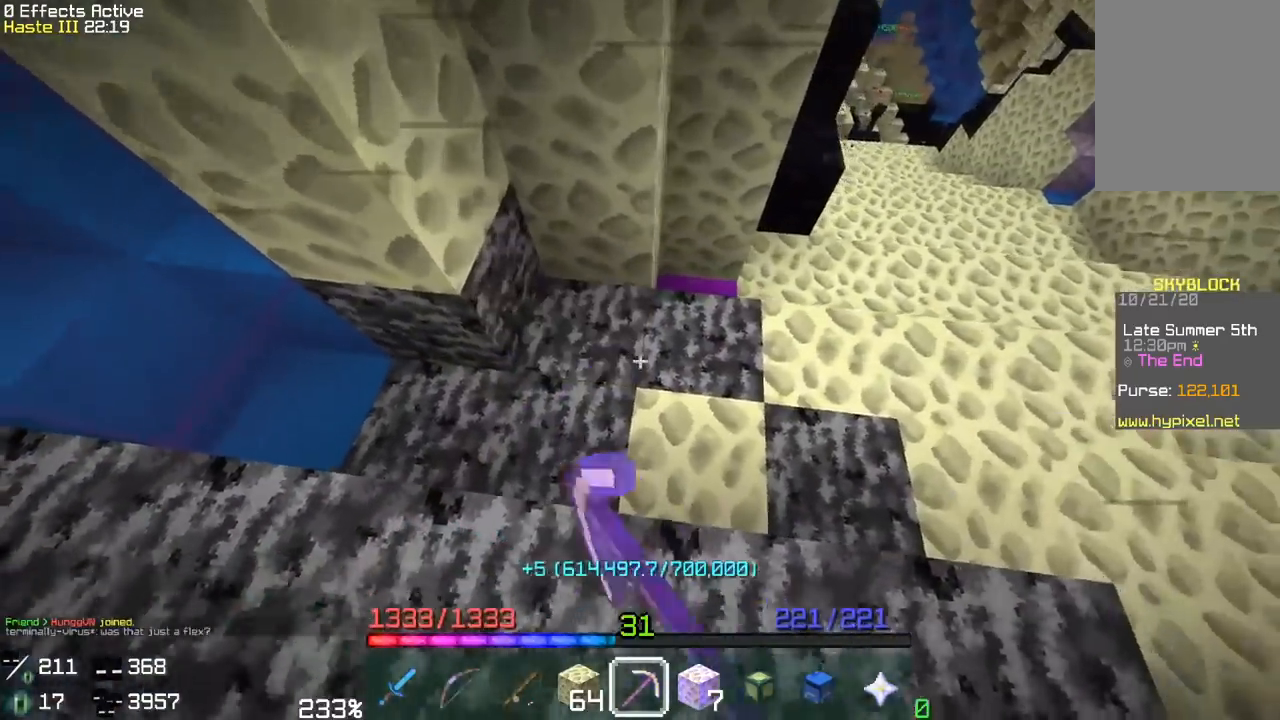
{"keys": ["d"], "mouse": ["left"], "events": [[133, "d", "down"], [417, "d", "up"], [483, "d", "down"]]}
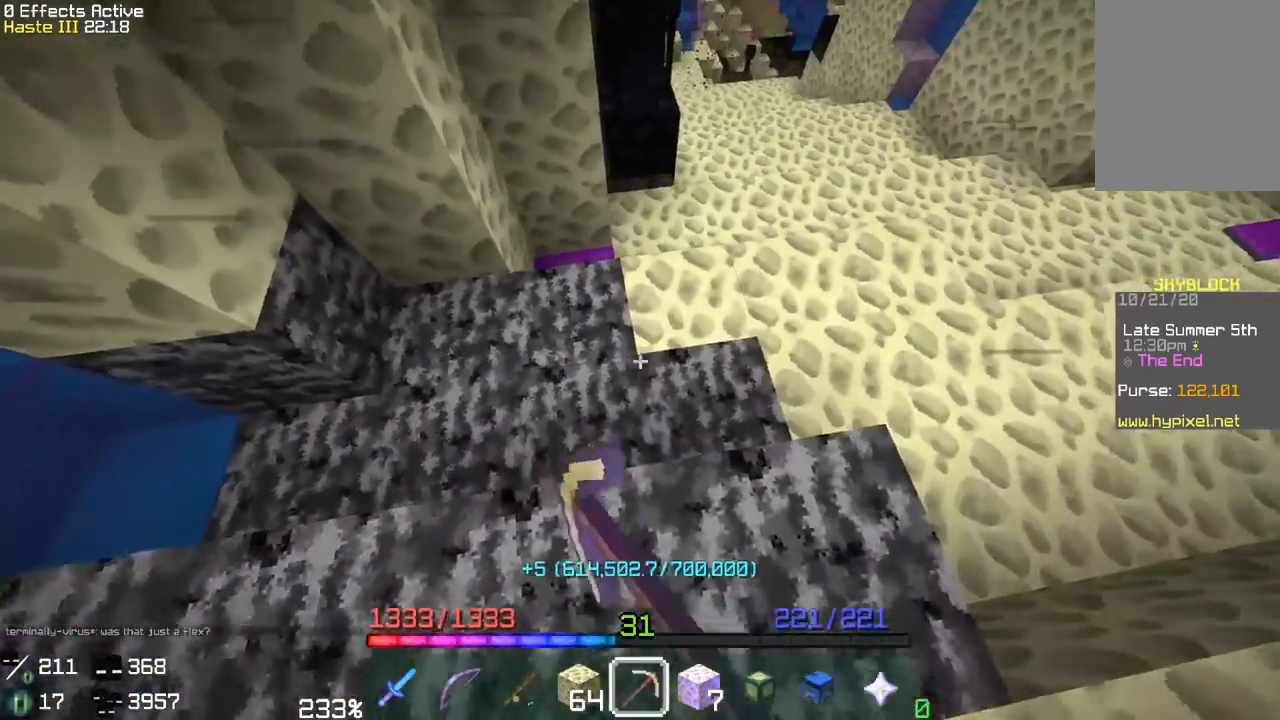
{"keys": [], "mouse": ["left"], "events": [[133, "w", "down"], [317, "d", "up"], [317, "w", "up"]]}
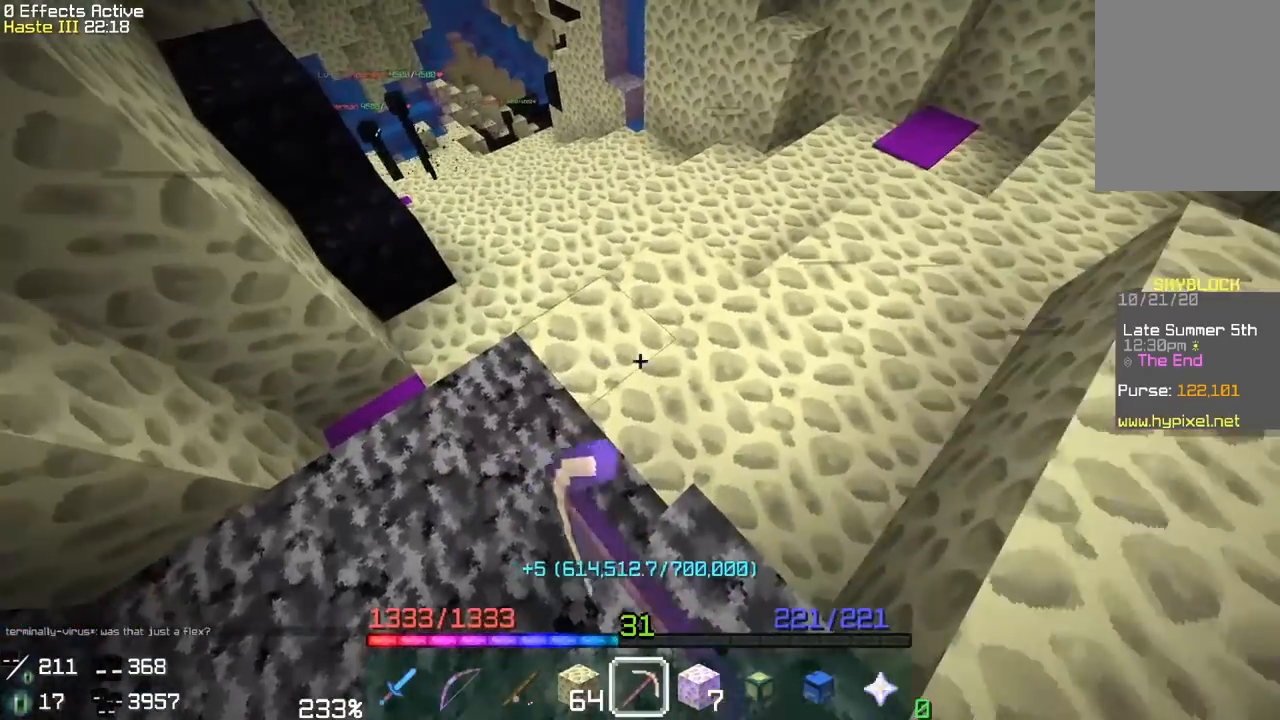
{"keys": [], "mouse": ["left"], "events": []}
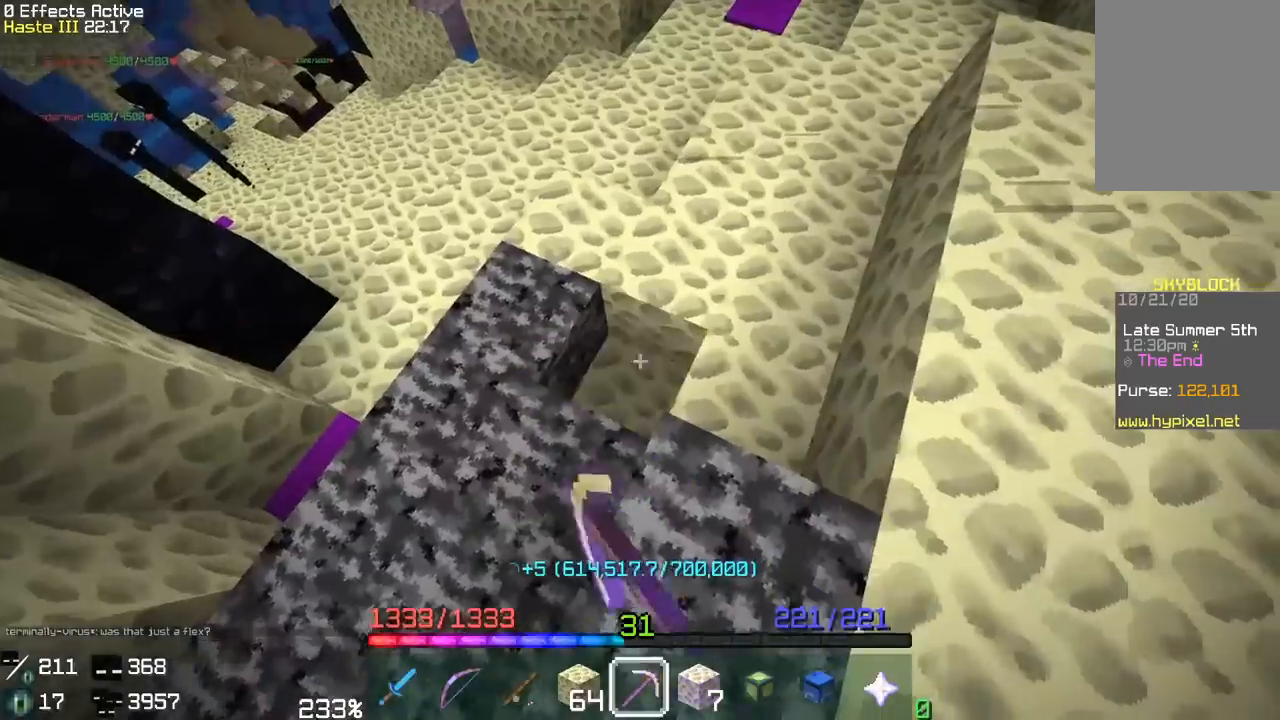
{"keys": ["w"], "mouse": ["left"], "events": [[17, "w", "down"], [217, "w", "up"], [450, "w", "down"]]}
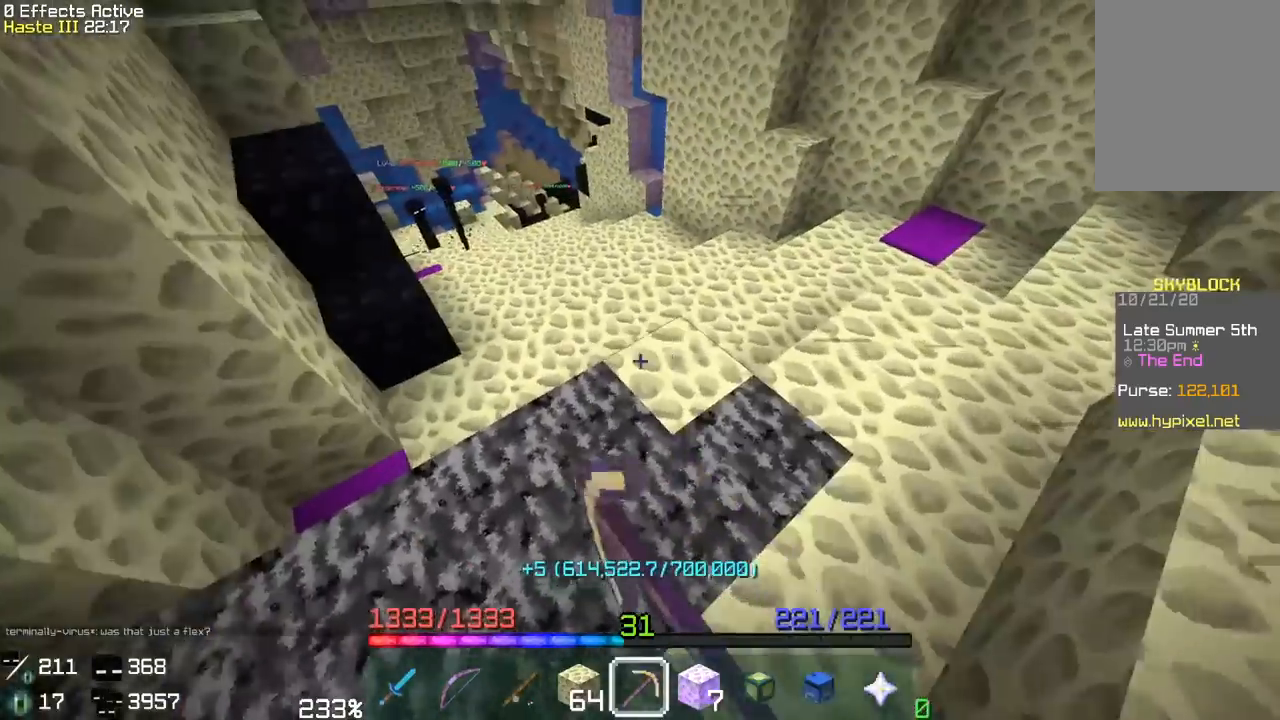
{"keys": ["d"], "mouse": ["left"], "events": [[117, "w", "up"], [333, "d", "down"]]}
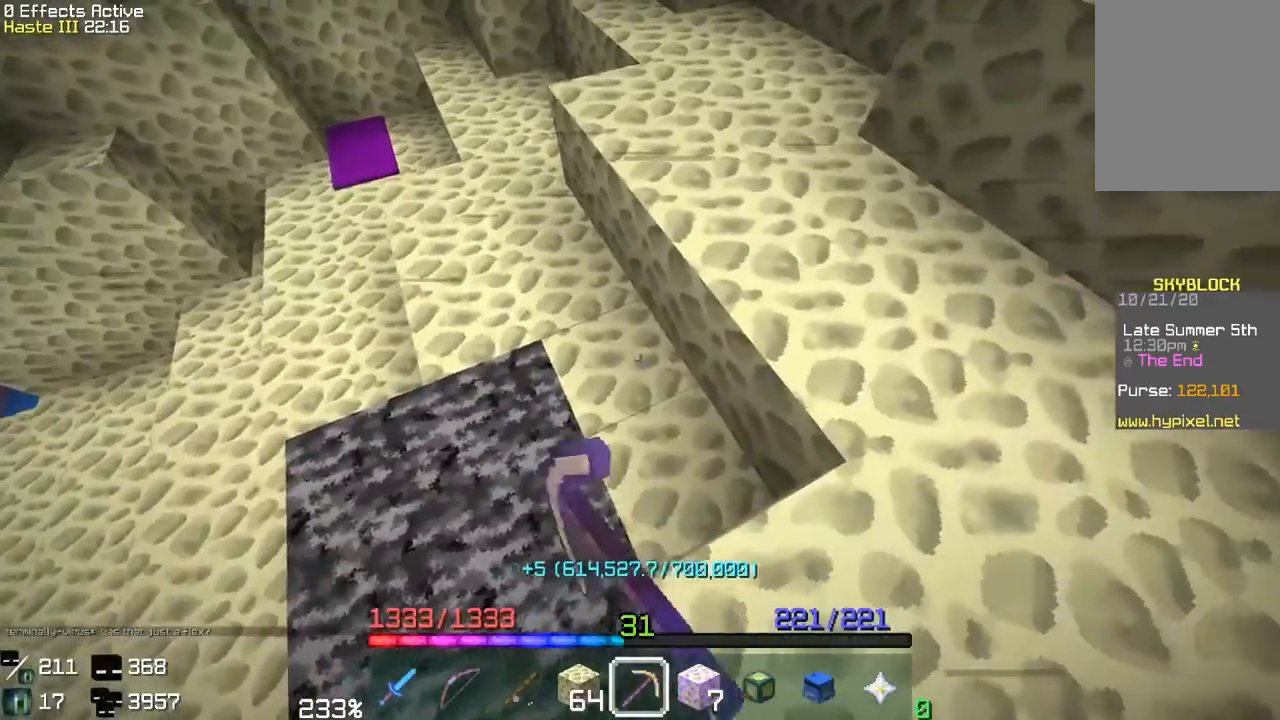
{"keys": [], "mouse": ["left"], "events": [[100, "d", "up"]]}
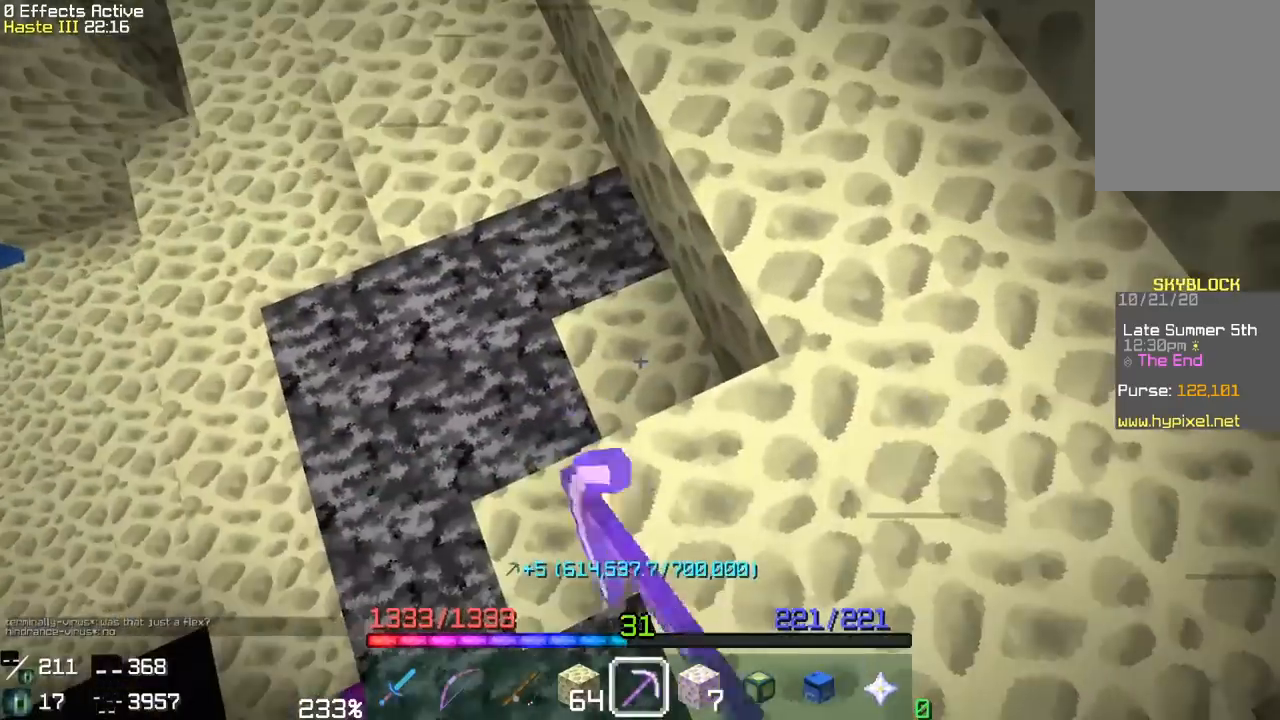
{"keys": ["w"], "mouse": ["left"], "events": [[167, "w", "down"], [183, "a", "down"], [350, "a", "up"]]}
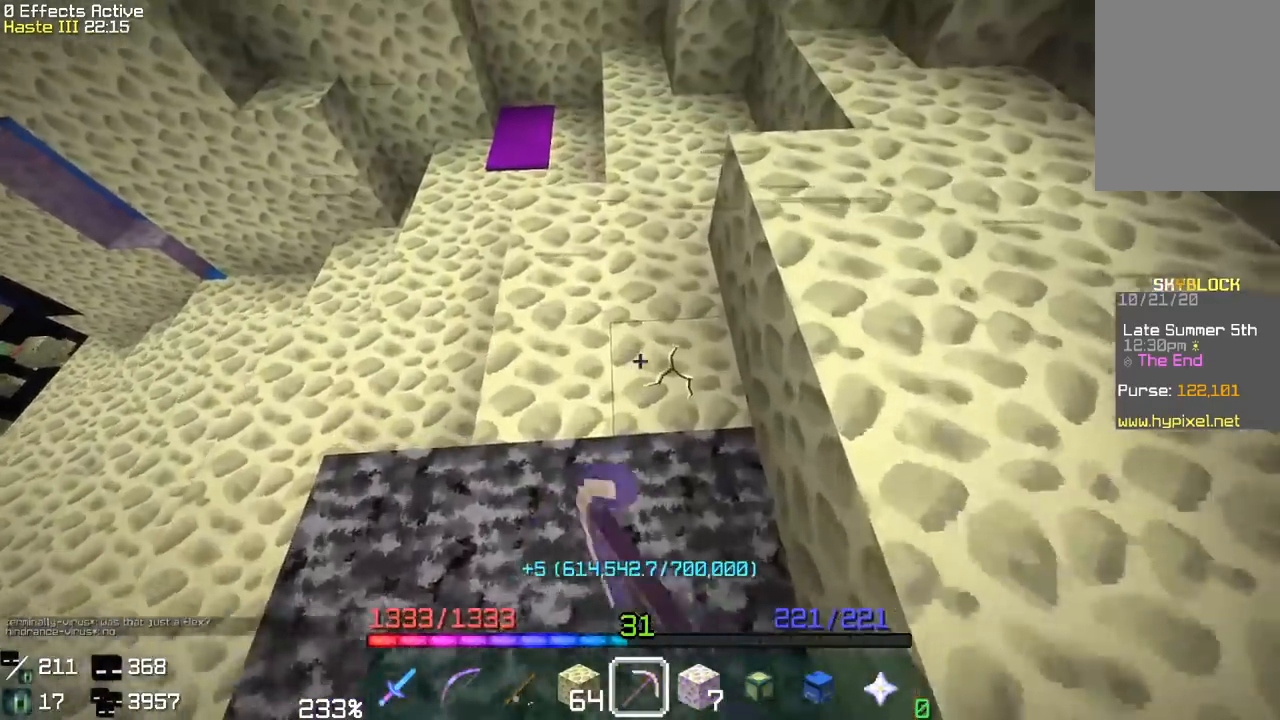
{"keys": [], "mouse": ["left"], "events": [[17, "w", "up"]]}
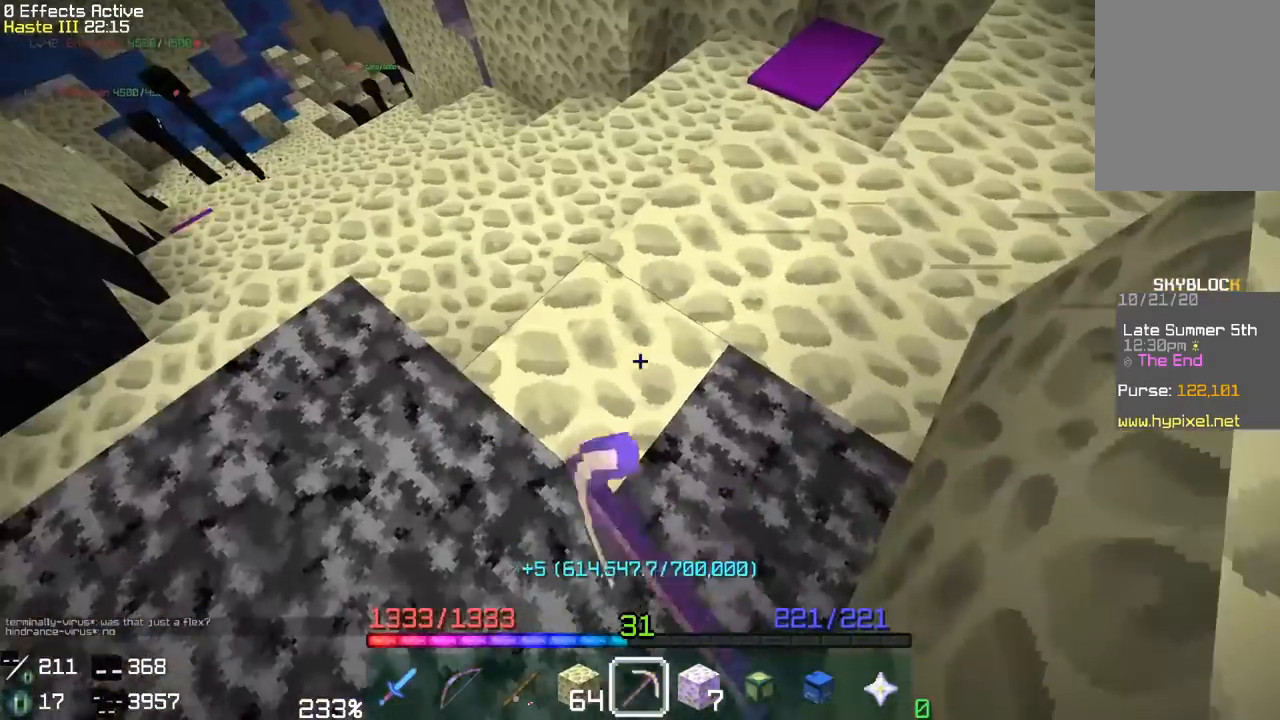
{"keys": [], "mouse": ["left"], "events": []}
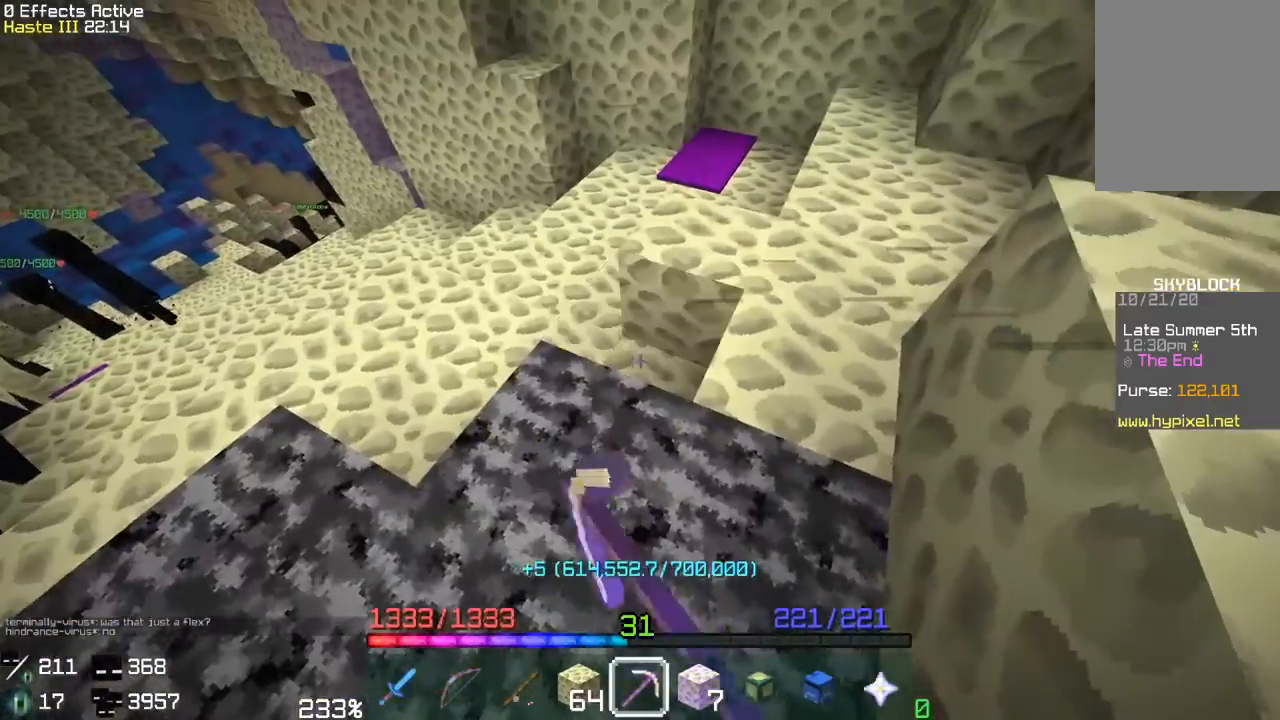
{"keys": [], "mouse": ["left"], "events": []}
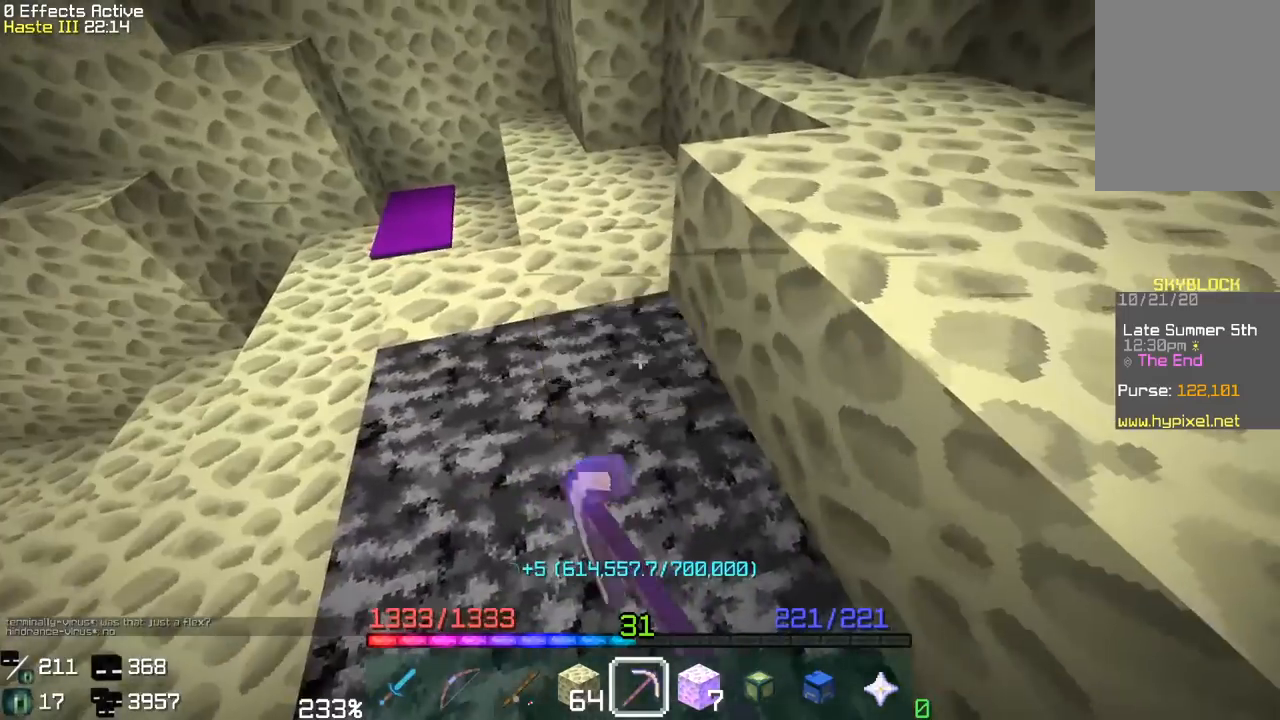
{"keys": [], "mouse": ["left"], "events": []}
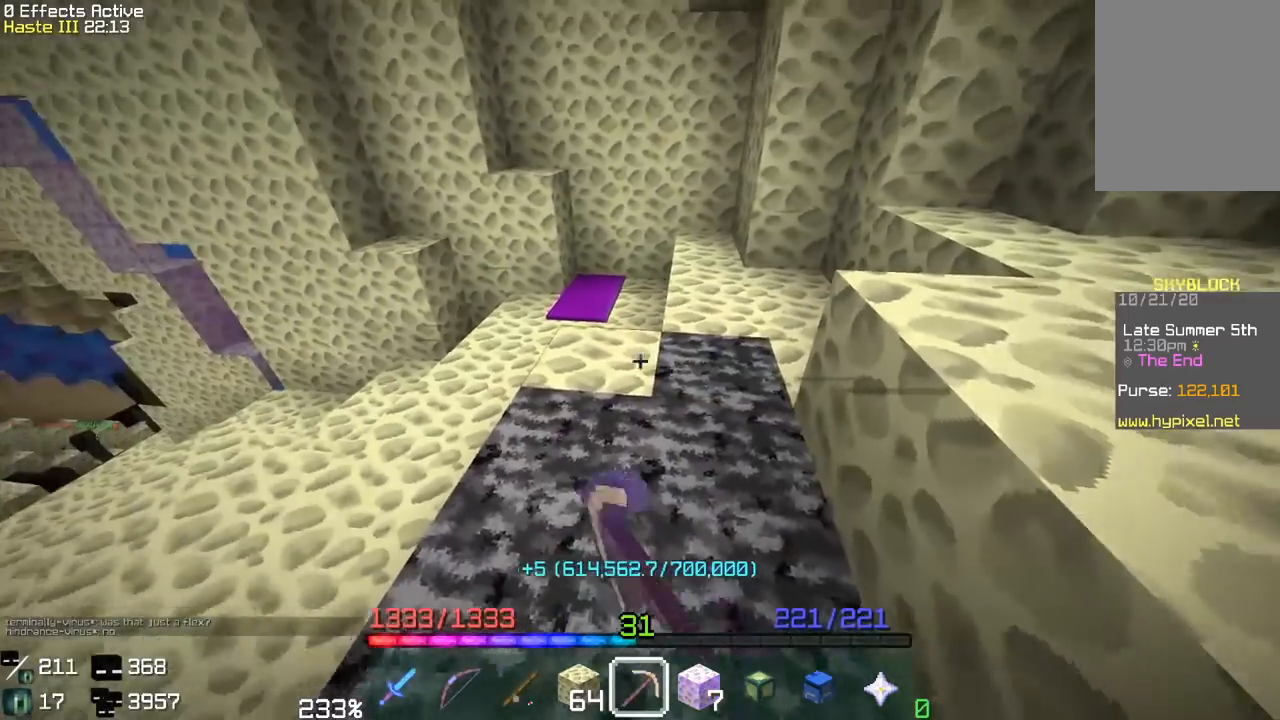
{"keys": [], "mouse": ["left"], "events": []}
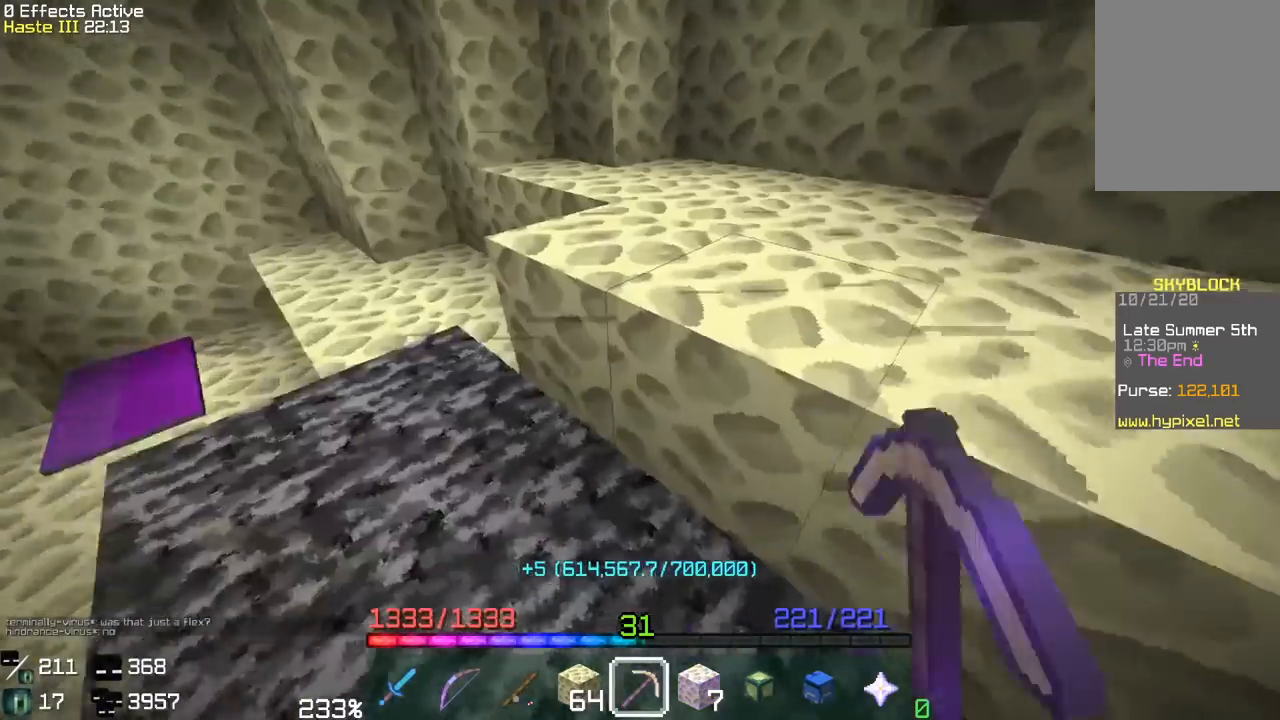
{"keys": [], "mouse": ["left"], "events": []}
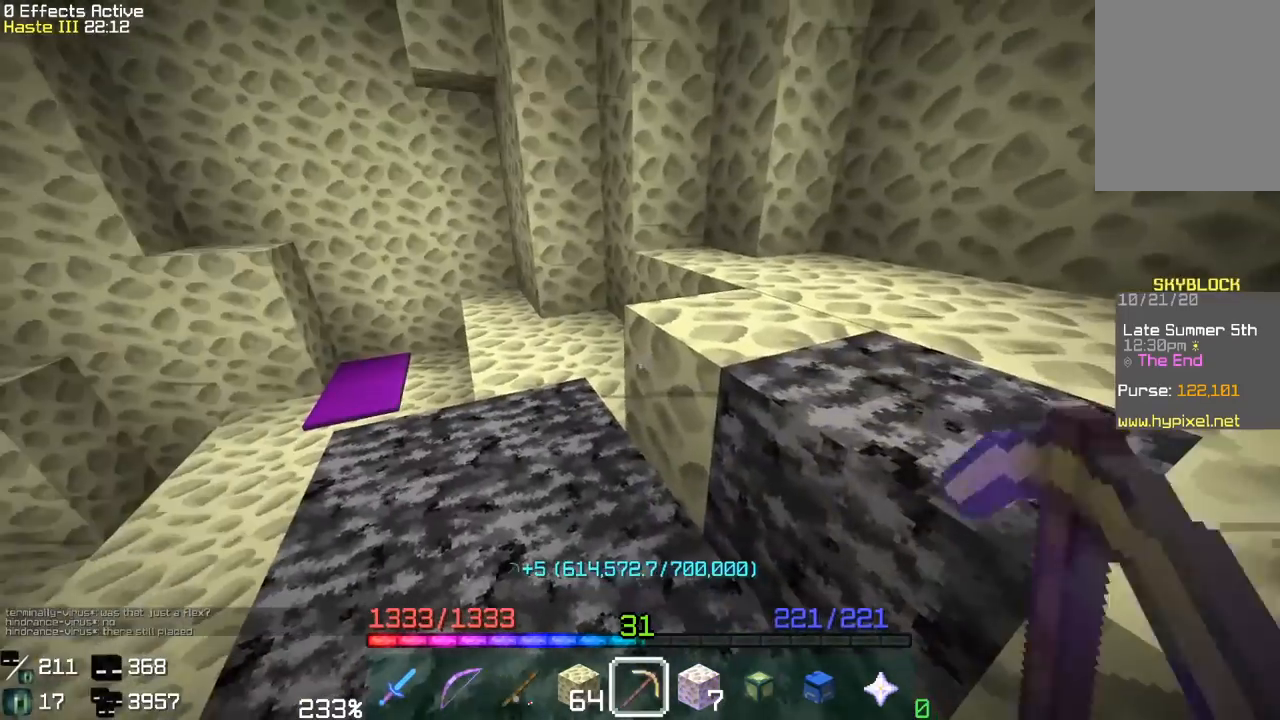
{"keys": [], "mouse": ["left"], "events": []}
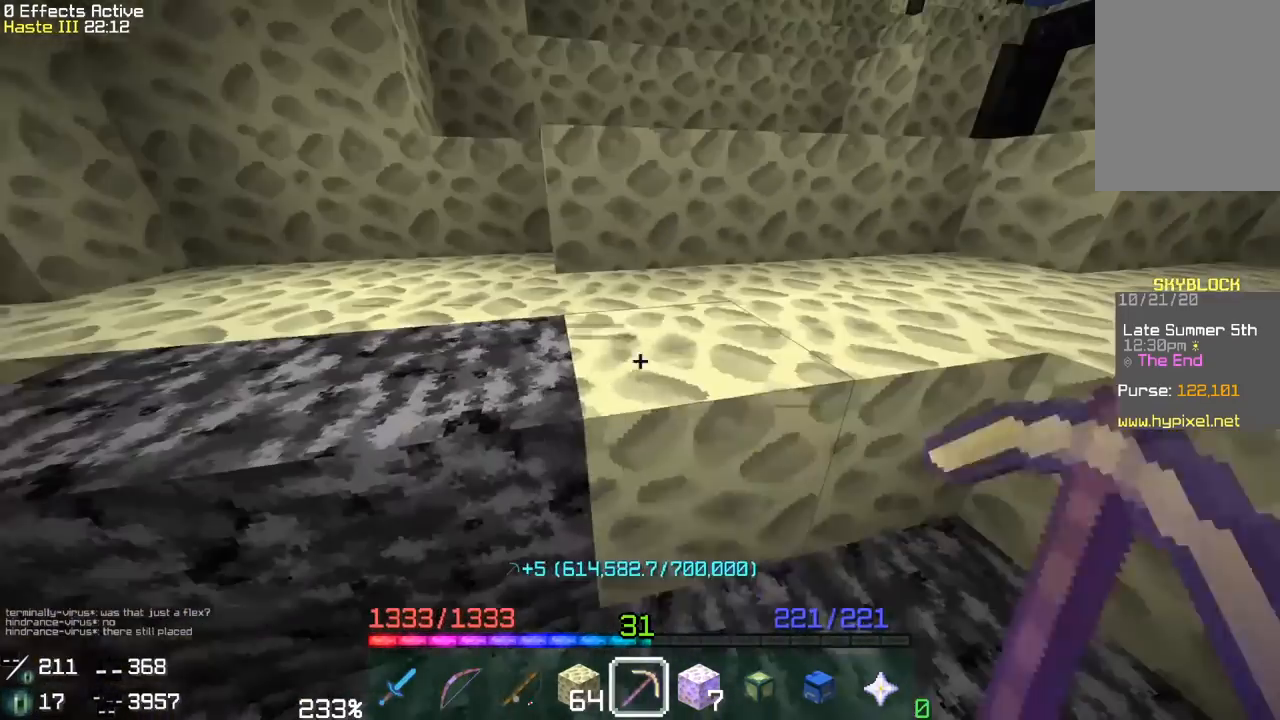
{"keys": [], "mouse": ["left"], "events": []}
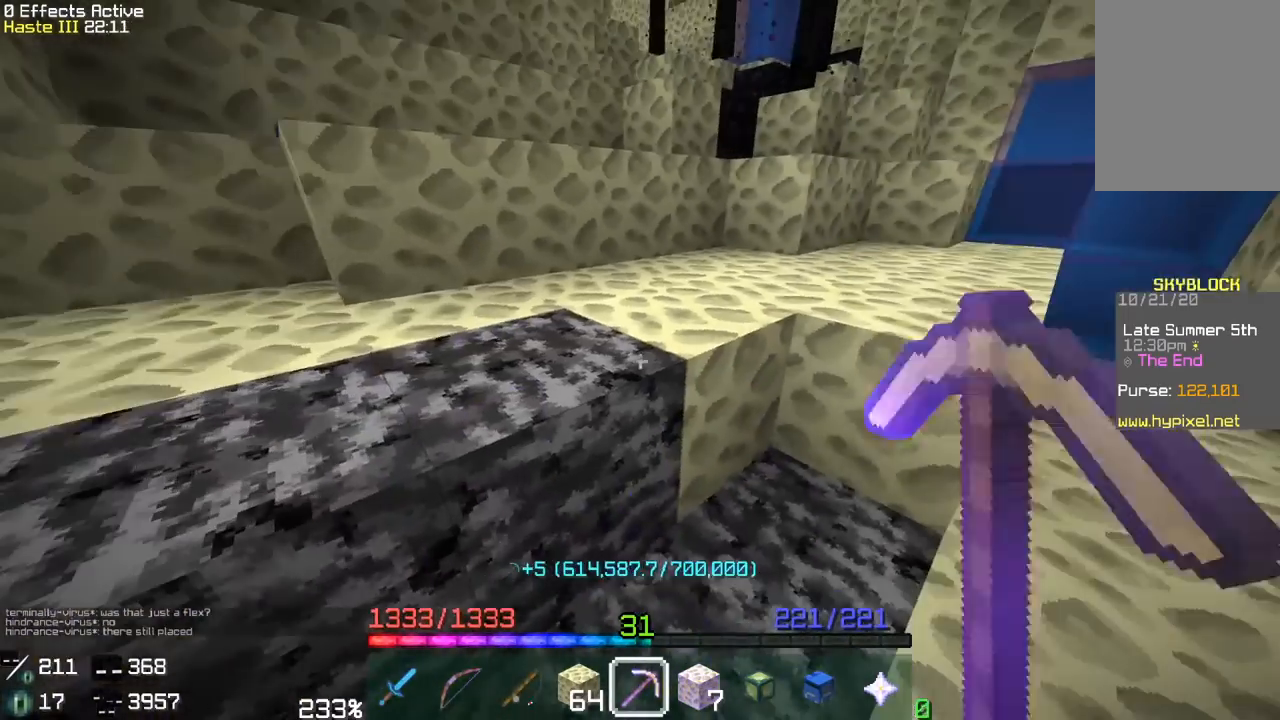
{"keys": [], "mouse": ["left"], "events": []}
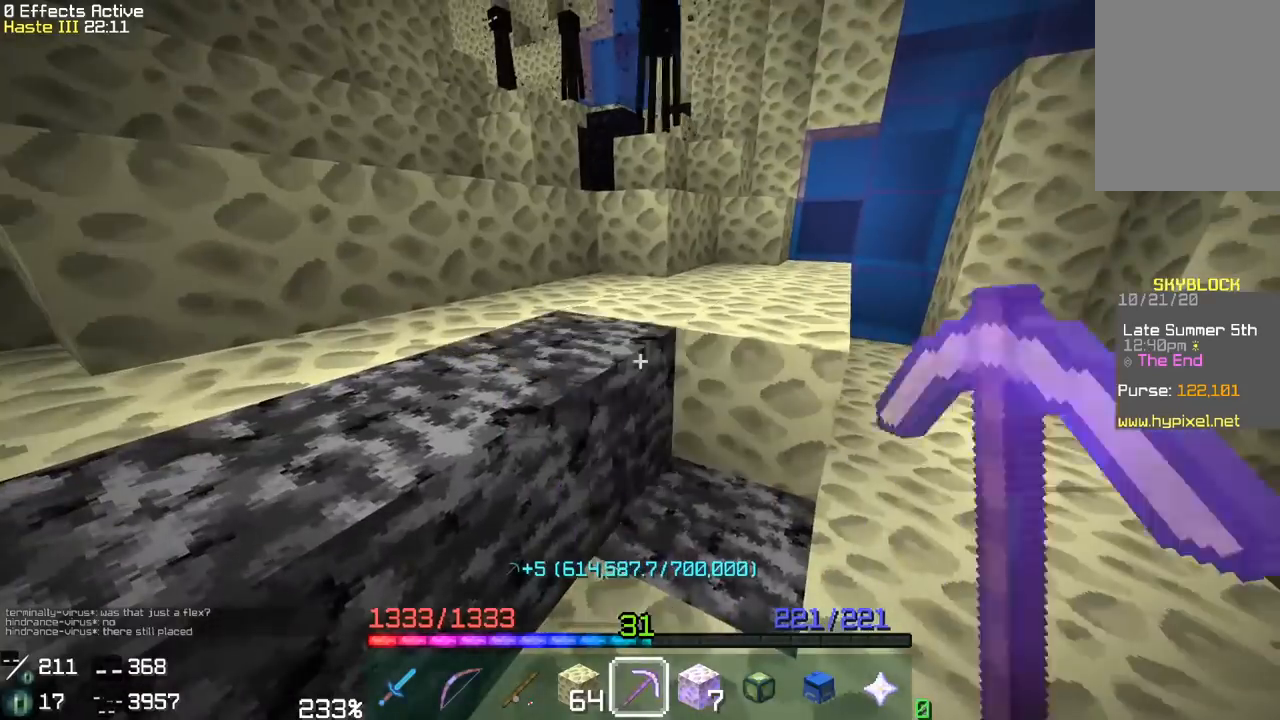
{"keys": [], "mouse": ["left"], "events": []}